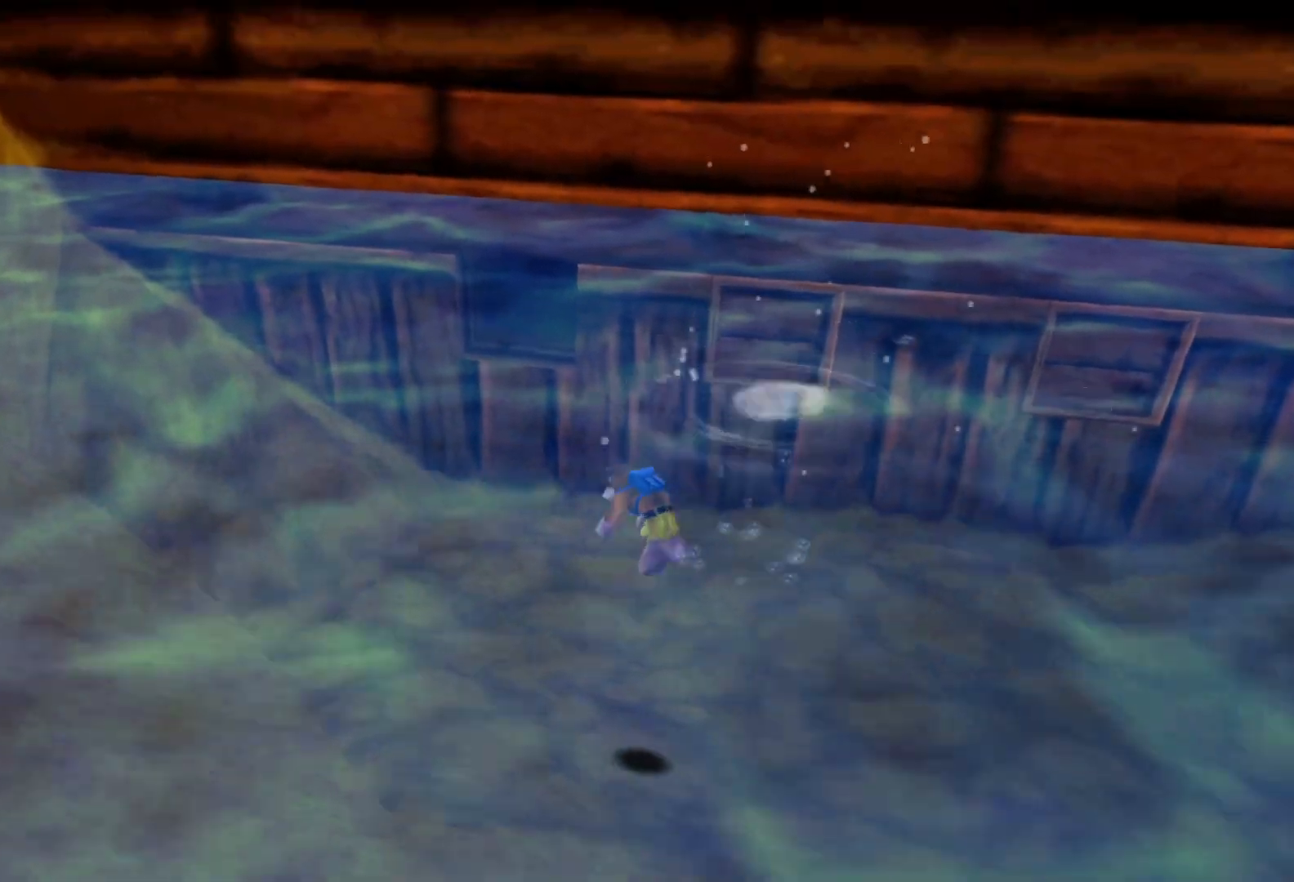
Gameplay with a controller (Xbox layout); each line is a JSON object with the inputs held at the frame after it. "events" lists button and stick changes between this image and that frame as [ms after this image, input, new state], when the widget could be followed in between. Not read: HOME L3 R3 X.
{"buttons": [], "left_stick": "up", "right_stick": "center", "events": []}
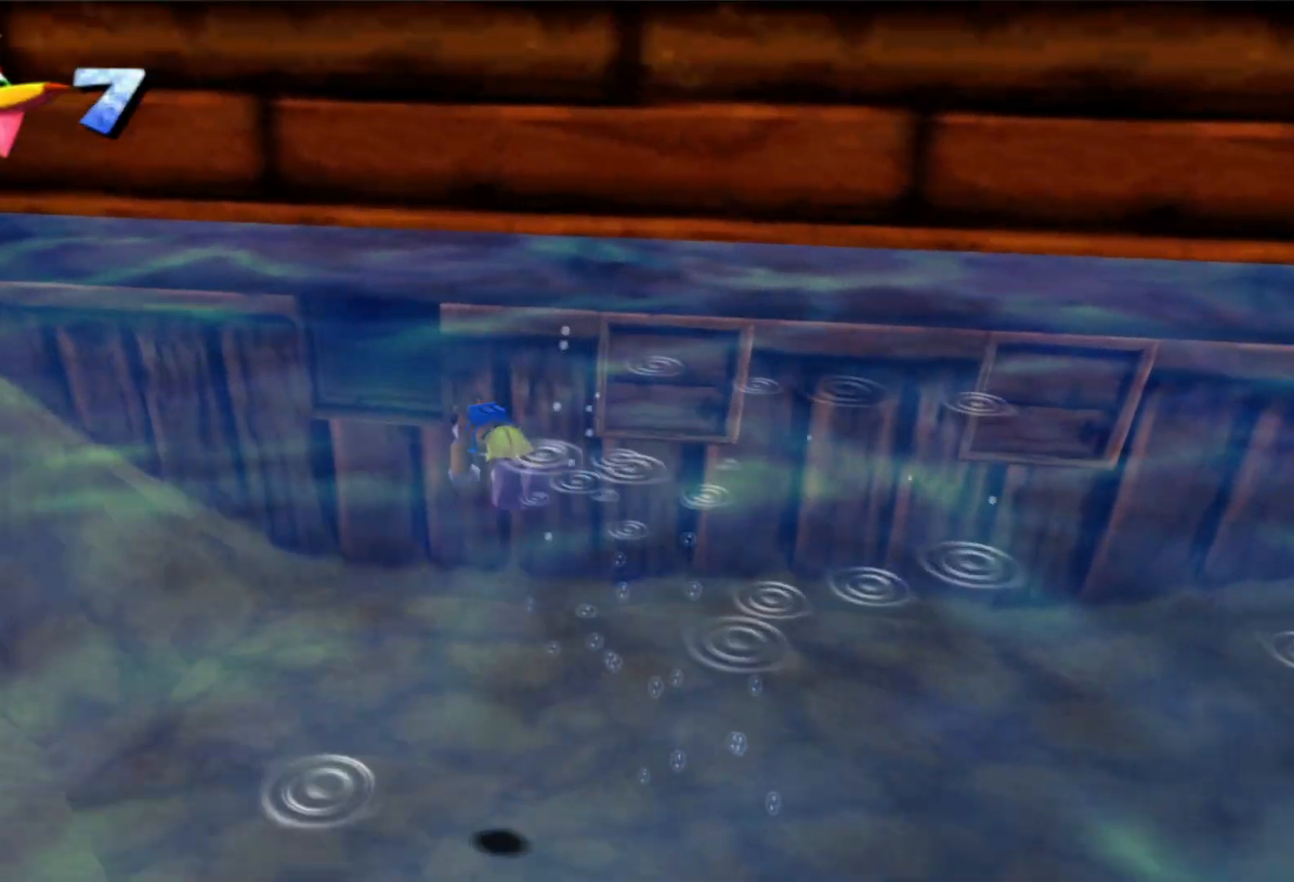
{"buttons": [], "left_stick": "center", "right_stick": "center", "events": [[183, "left_stick", "center"]]}
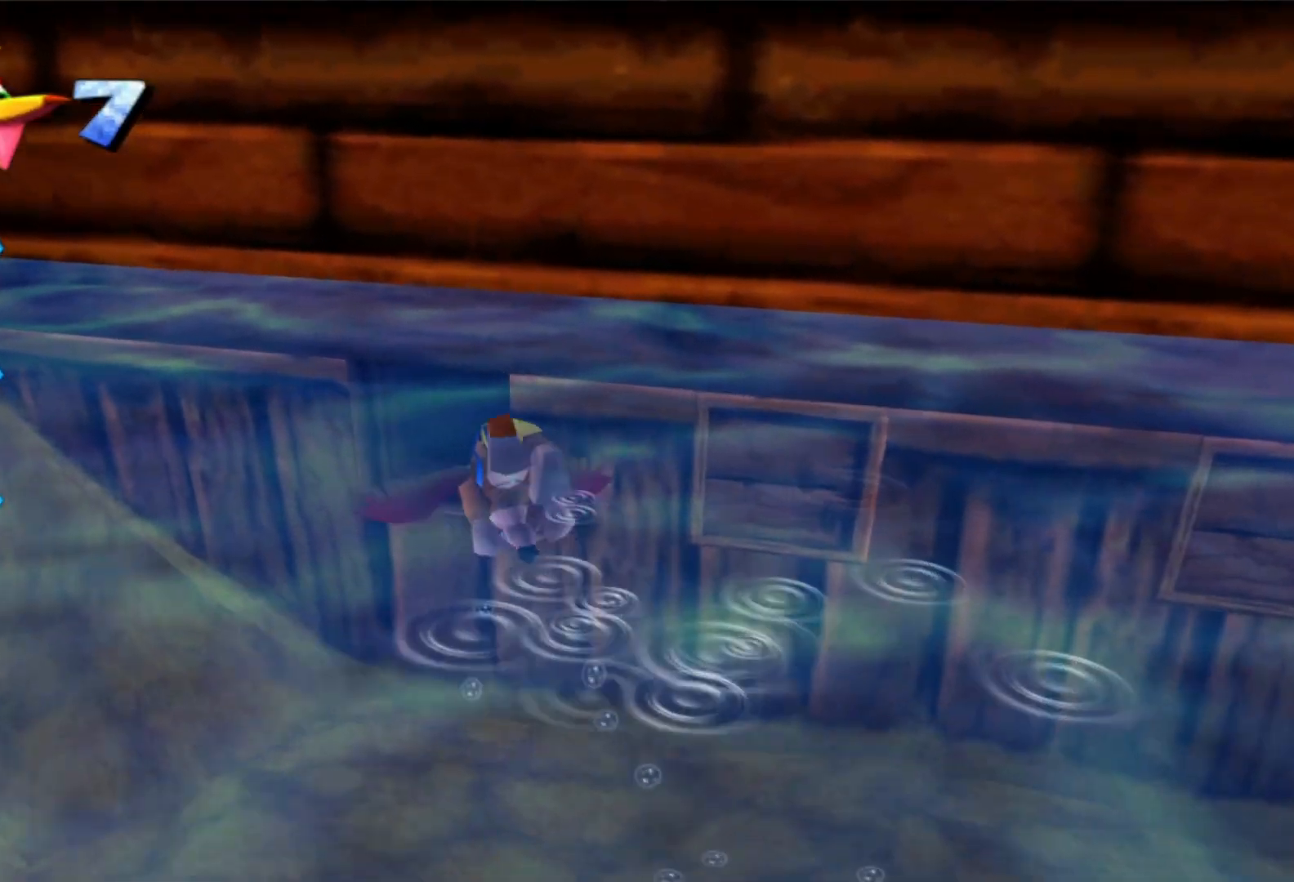
{"buttons": [], "left_stick": "down-right", "right_stick": "center", "events": [[100, "left_stick", "down-right"]]}
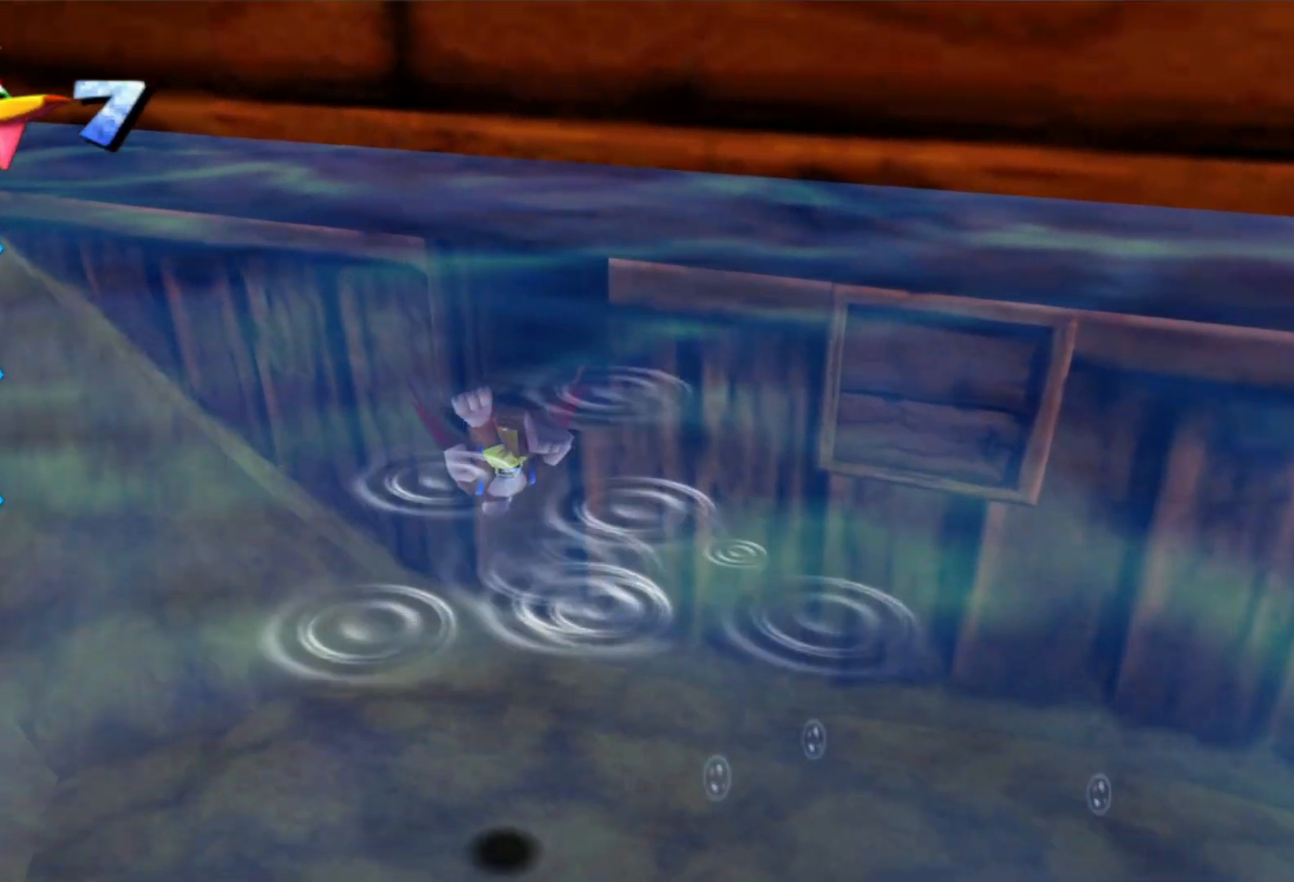
{"buttons": [], "left_stick": "down", "right_stick": "center", "events": [[200, "left_stick", "down"]]}
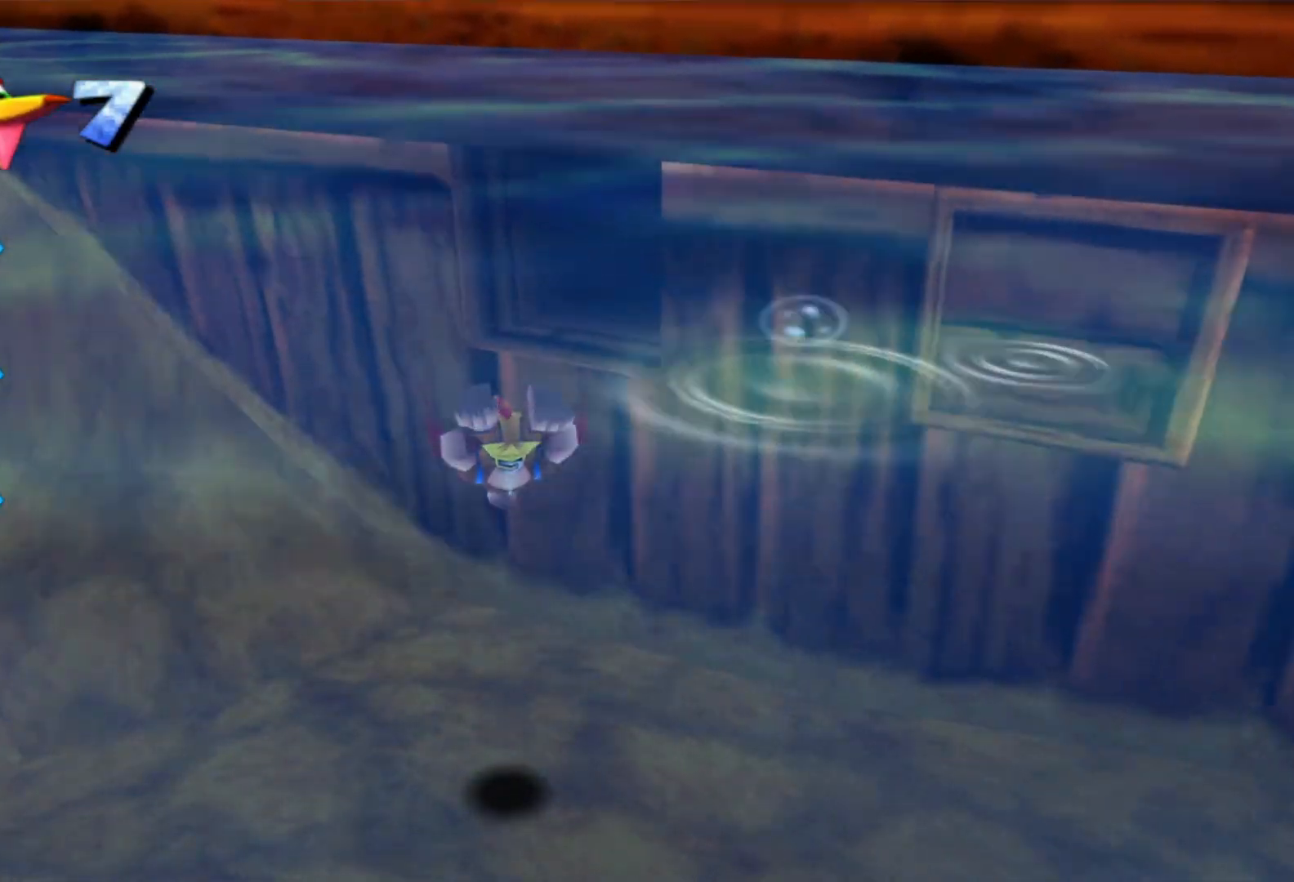
{"buttons": [], "left_stick": "down-right", "right_stick": "center", "events": [[433, "left_stick", "down-right"]]}
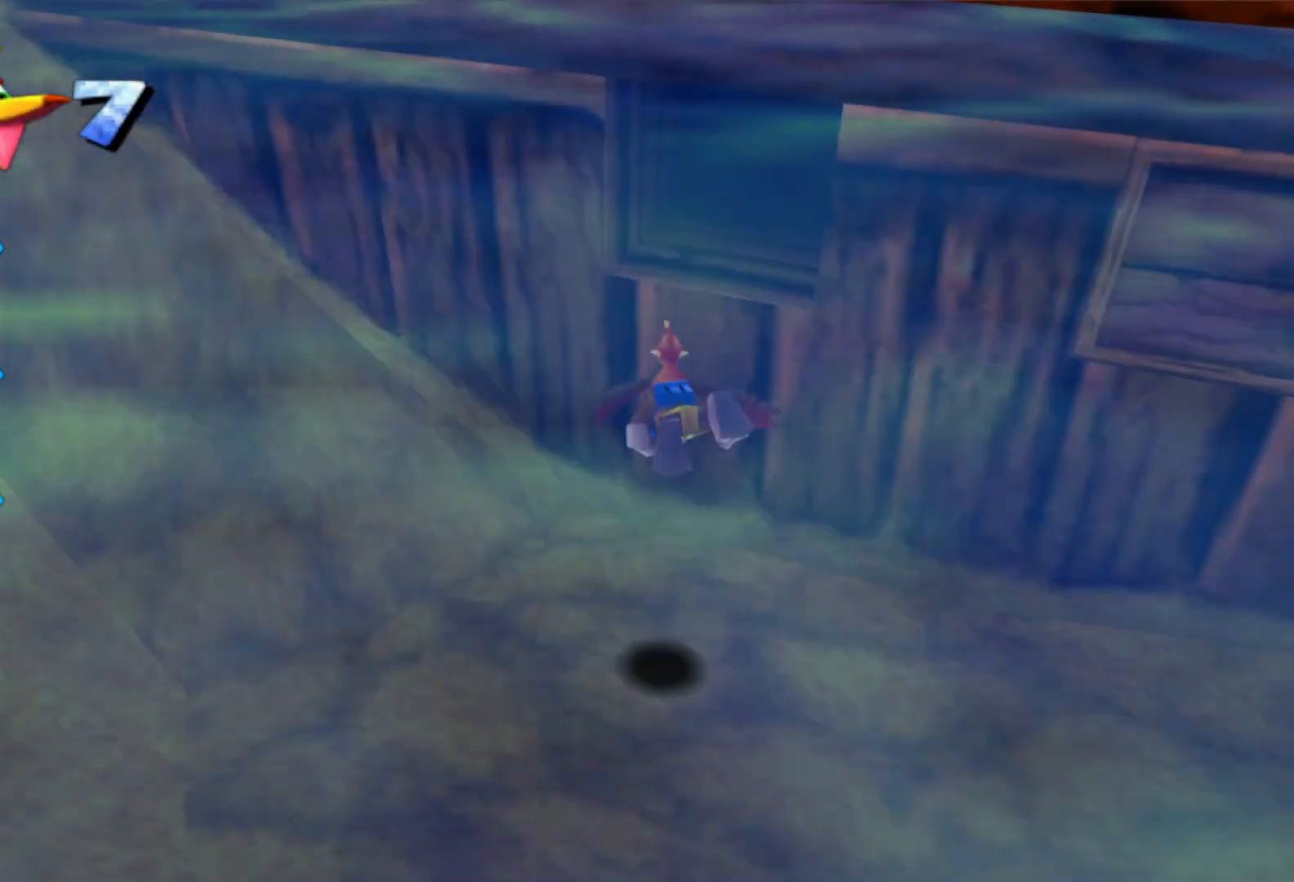
{"buttons": [], "left_stick": "down", "right_stick": "center", "events": [[283, "left_stick", "down"]]}
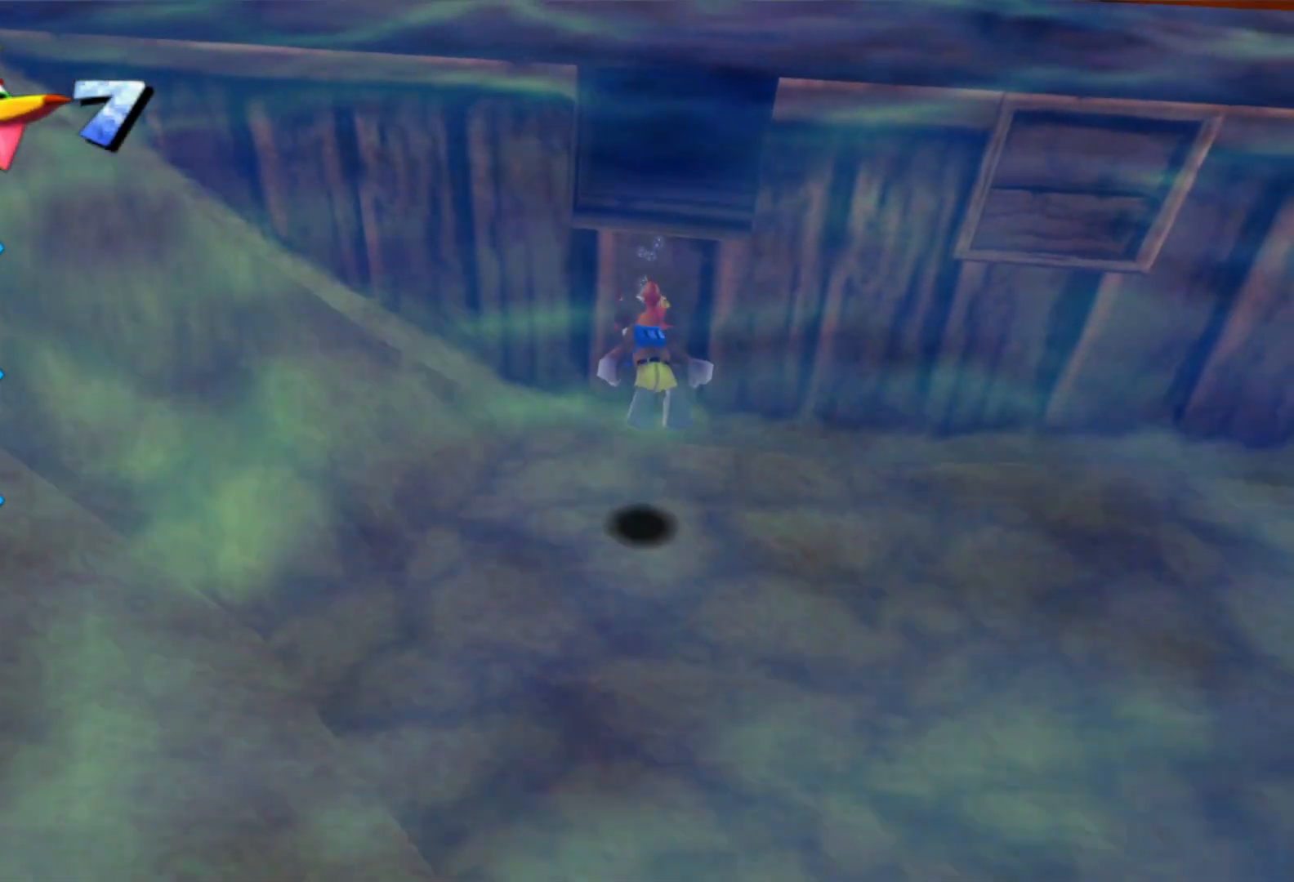
{"buttons": [], "left_stick": "center", "right_stick": "center", "events": [[350, "left_stick", "center"]]}
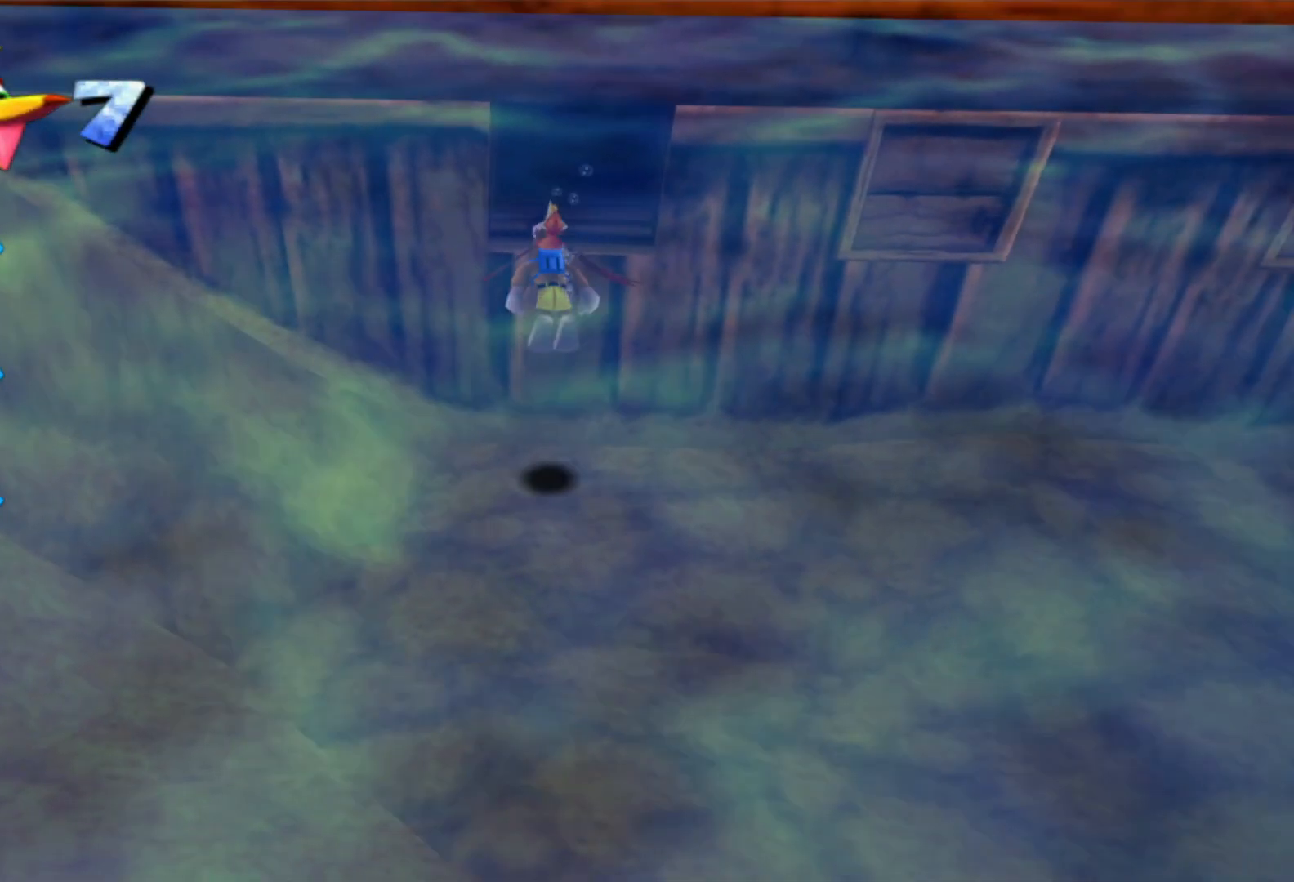
{"buttons": [], "left_stick": "up", "right_stick": "center", "events": [[100, "left_stick", "up"], [250, "left_stick", "right"], [333, "left_stick", "down-right"], [450, "left_stick", "up-right"], [500, "left_stick", "up"]]}
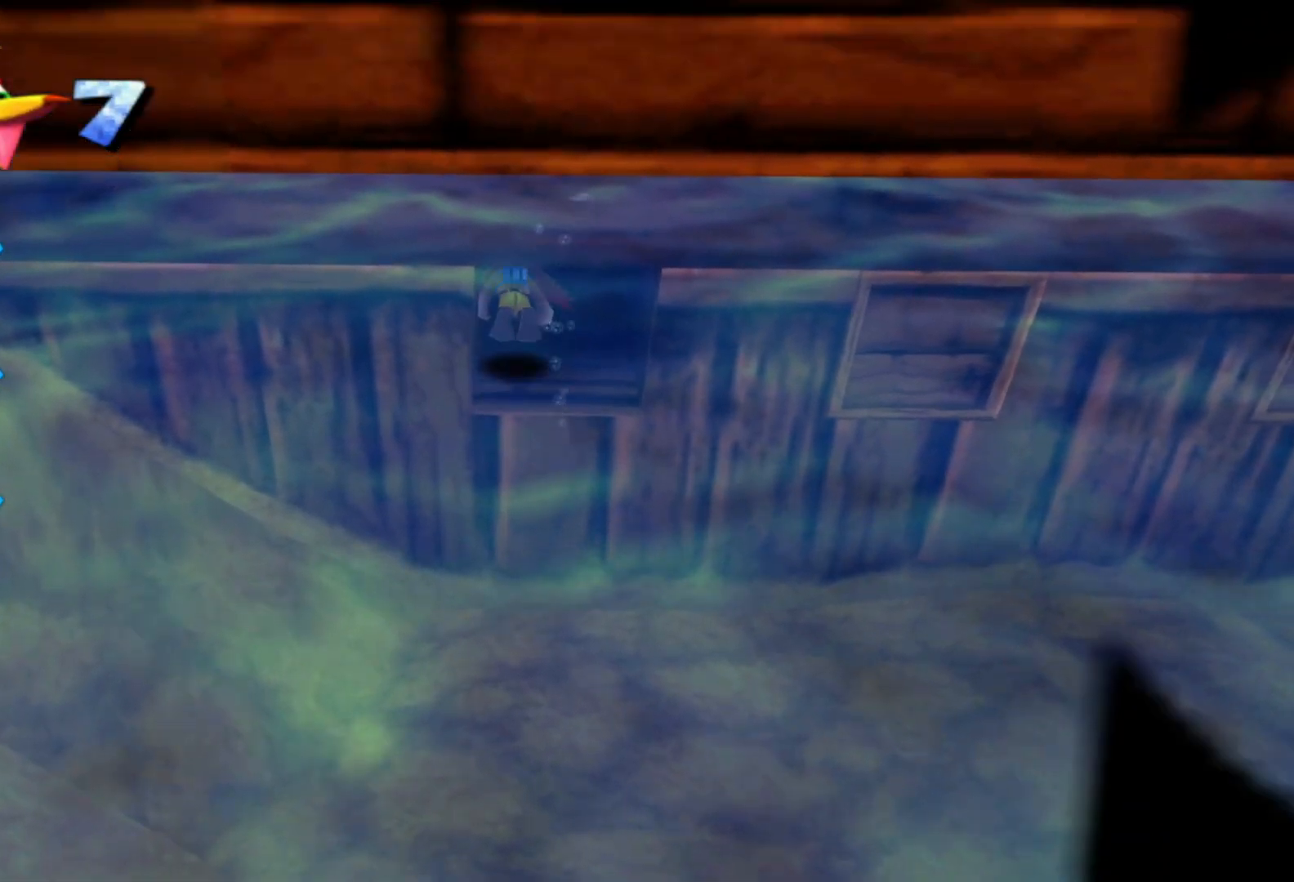
{"buttons": [], "left_stick": "center", "right_stick": "center", "events": [[200, "left_stick", "center"]]}
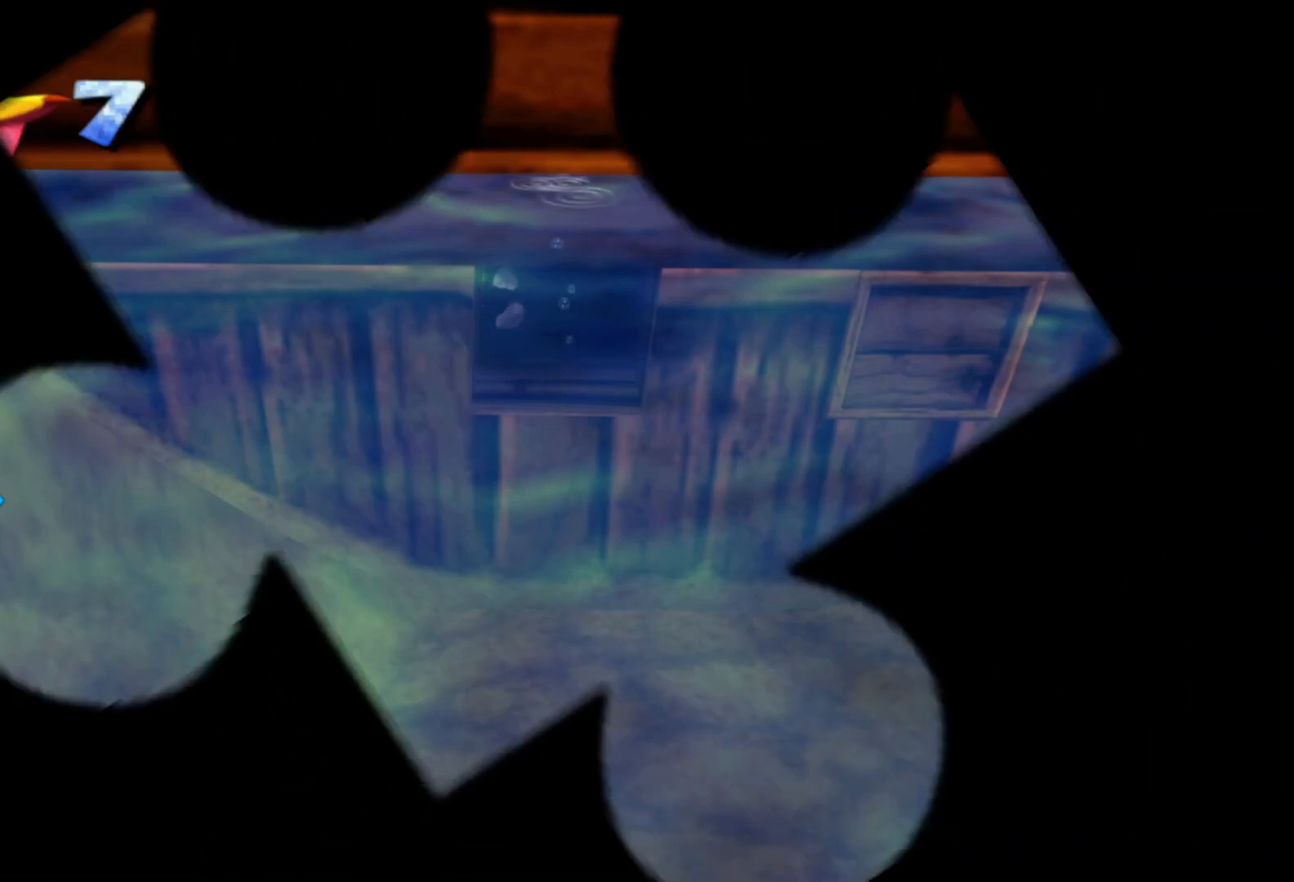
{"buttons": [], "left_stick": "center", "right_stick": "center", "events": [[150, "left_stick", "up"], [400, "left_stick", "center"]]}
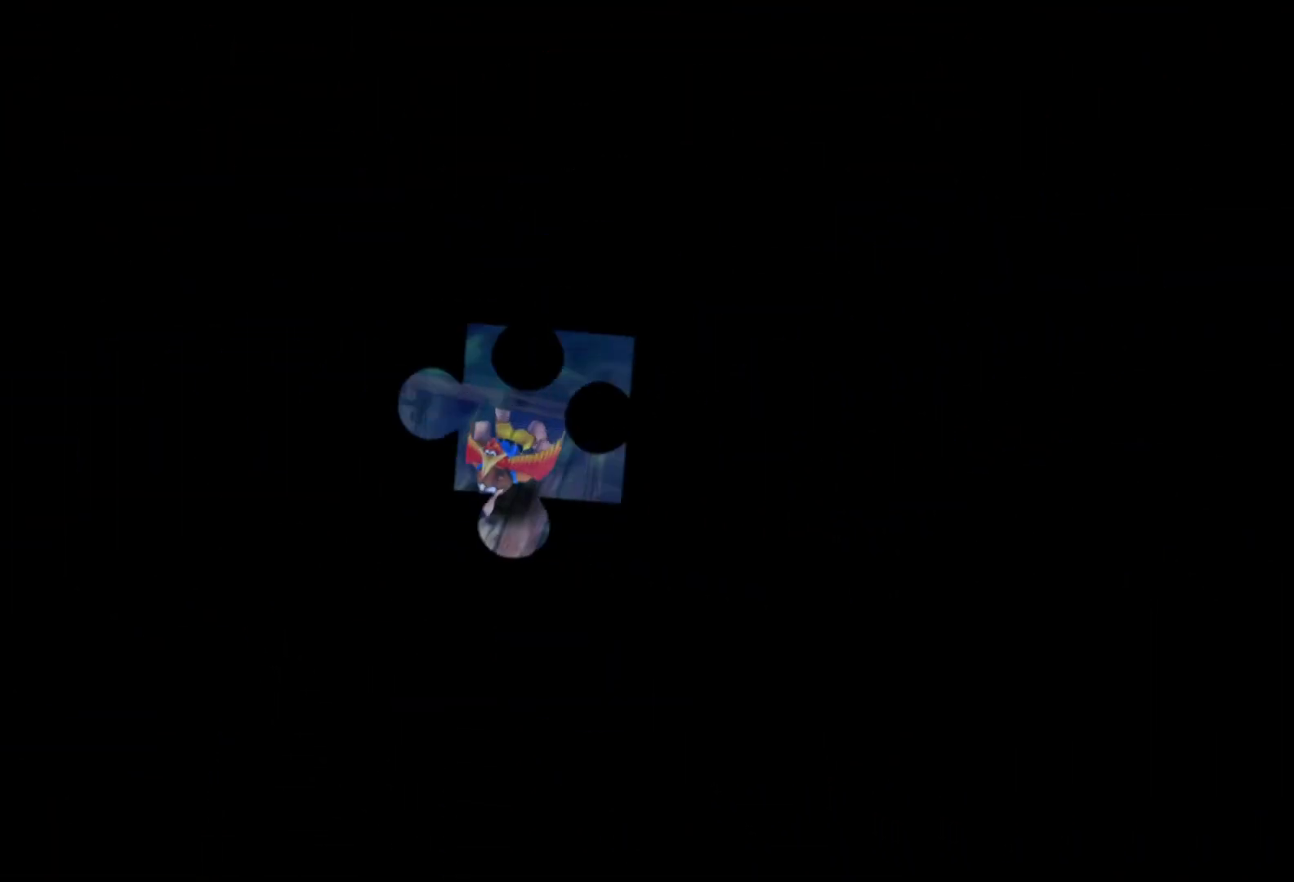
{"buttons": [], "left_stick": "center", "right_stick": "center", "events": []}
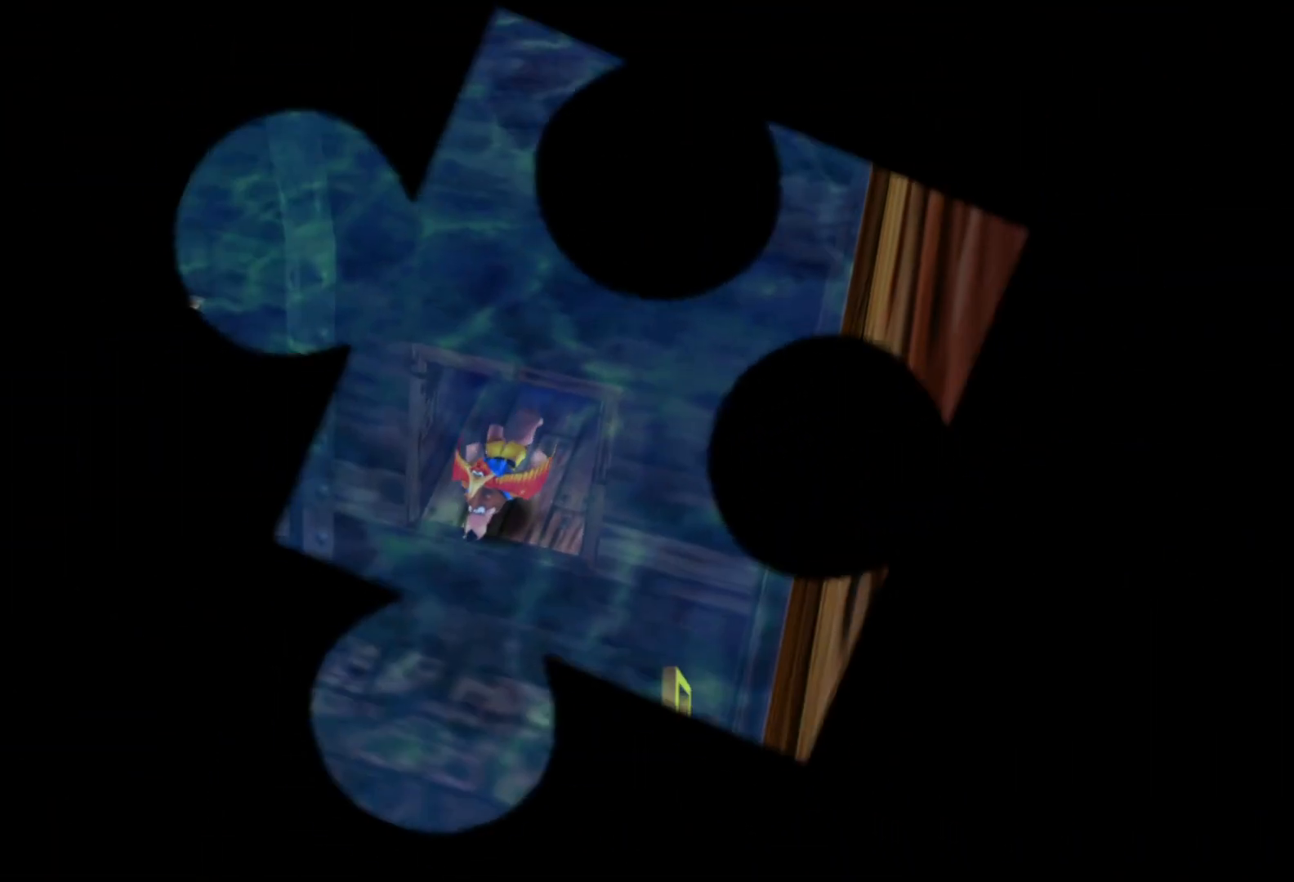
{"buttons": [], "left_stick": "up-left", "right_stick": "center", "events": [[83, "left_stick", "up-left"]]}
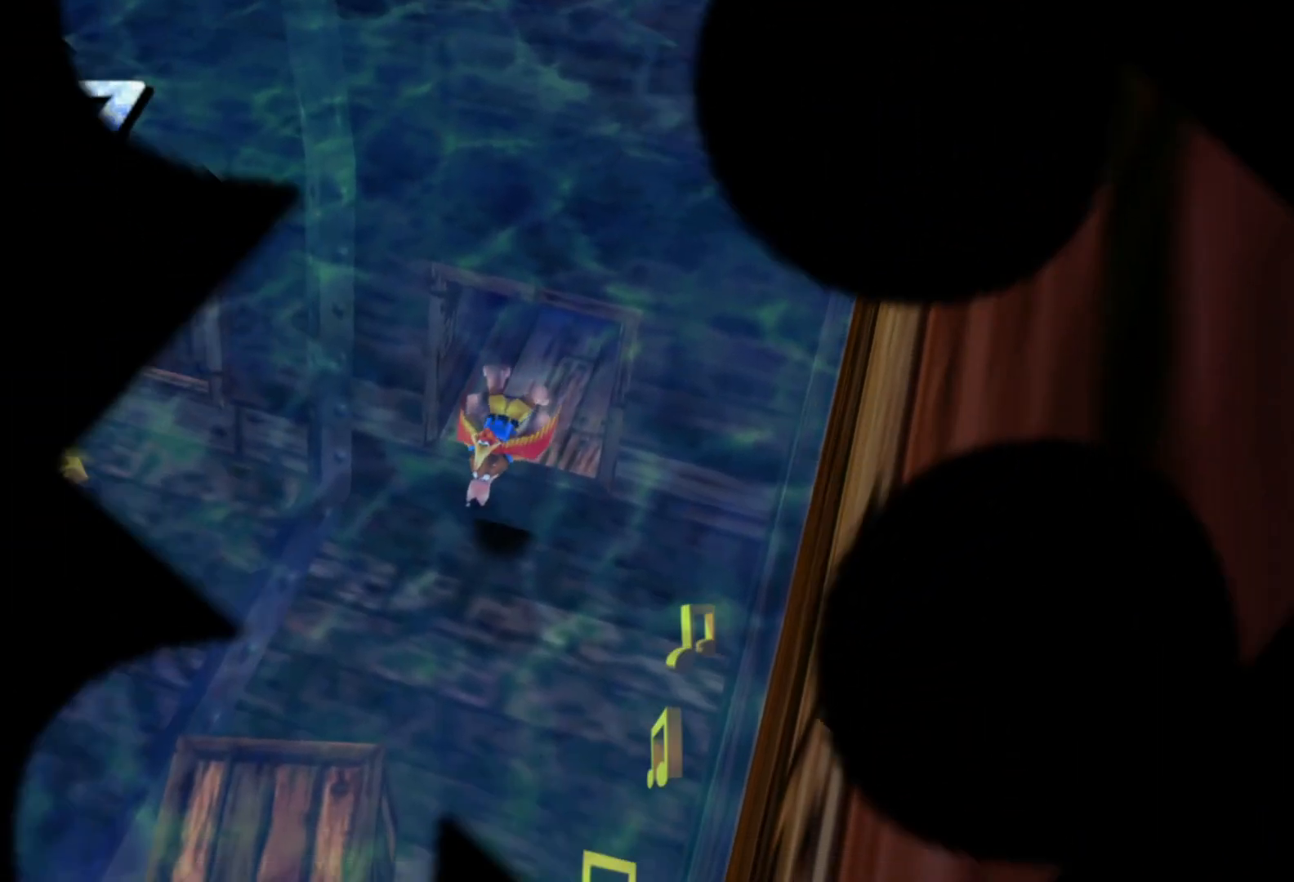
{"buttons": [], "left_stick": "up-left", "right_stick": "center", "events": []}
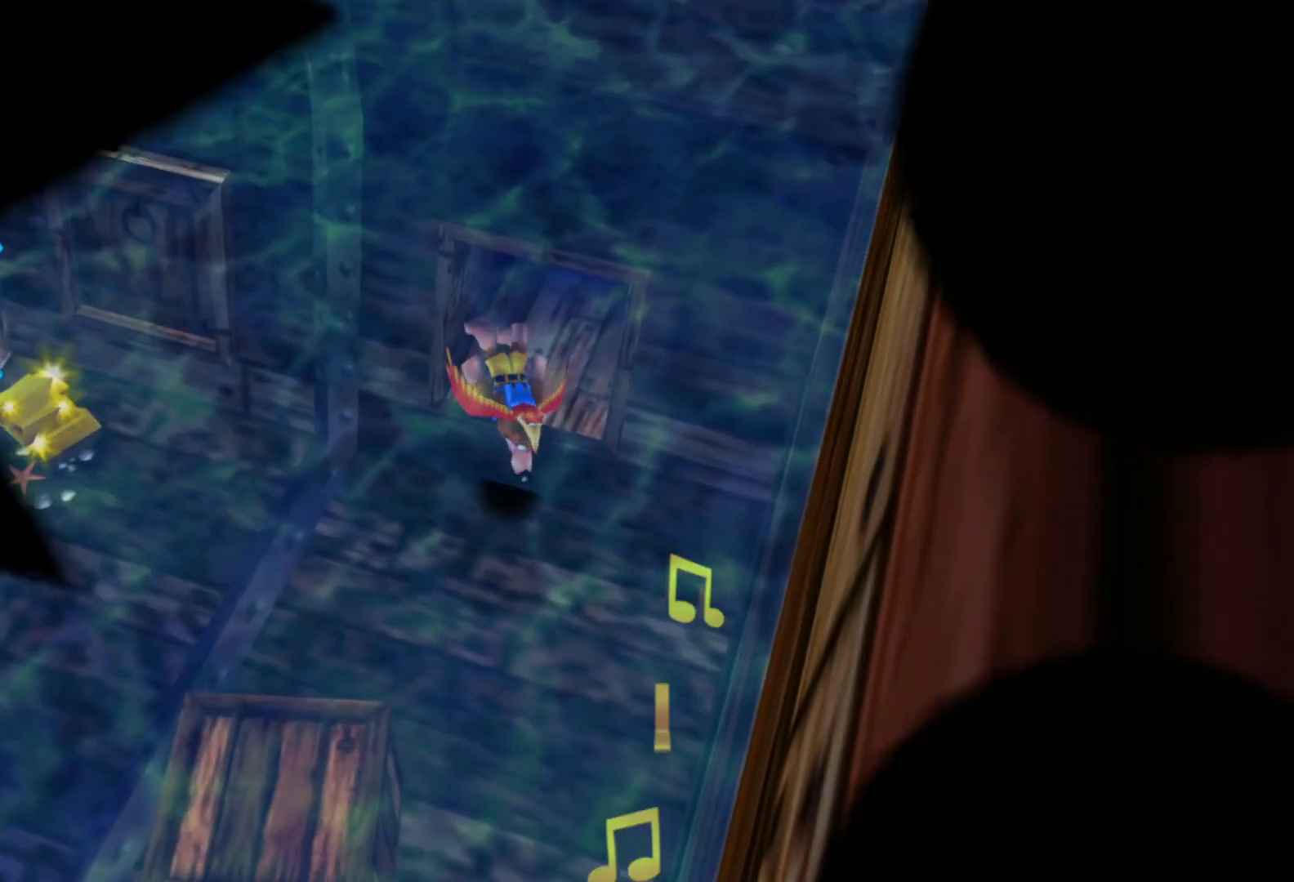
{"buttons": [], "left_stick": "center", "right_stick": "center", "events": [[283, "left_stick", "up"], [400, "left_stick", "center"]]}
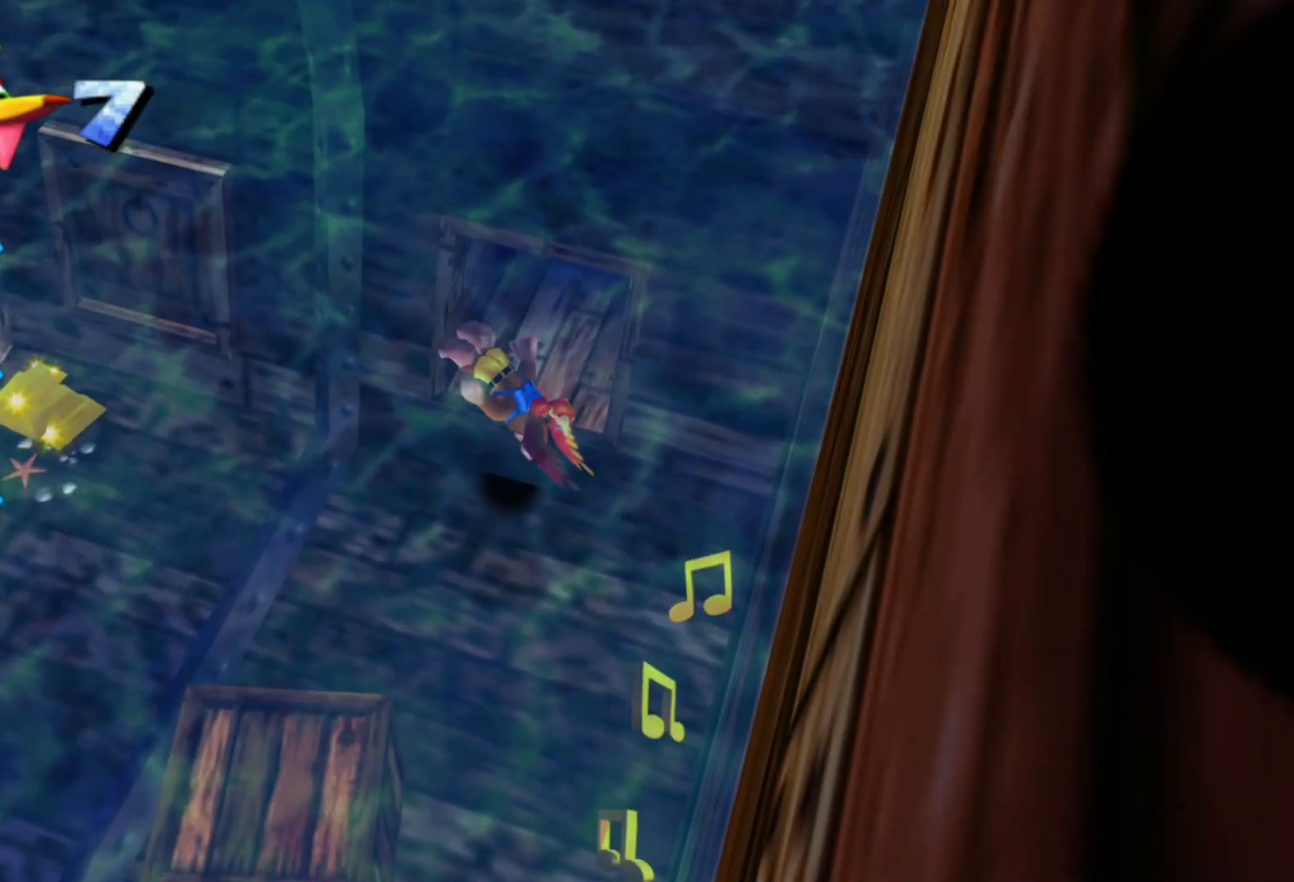
{"buttons": [], "left_stick": "up-right", "right_stick": "center", "events": [[200, "left_stick", "up"], [350, "left_stick", "up-right"]]}
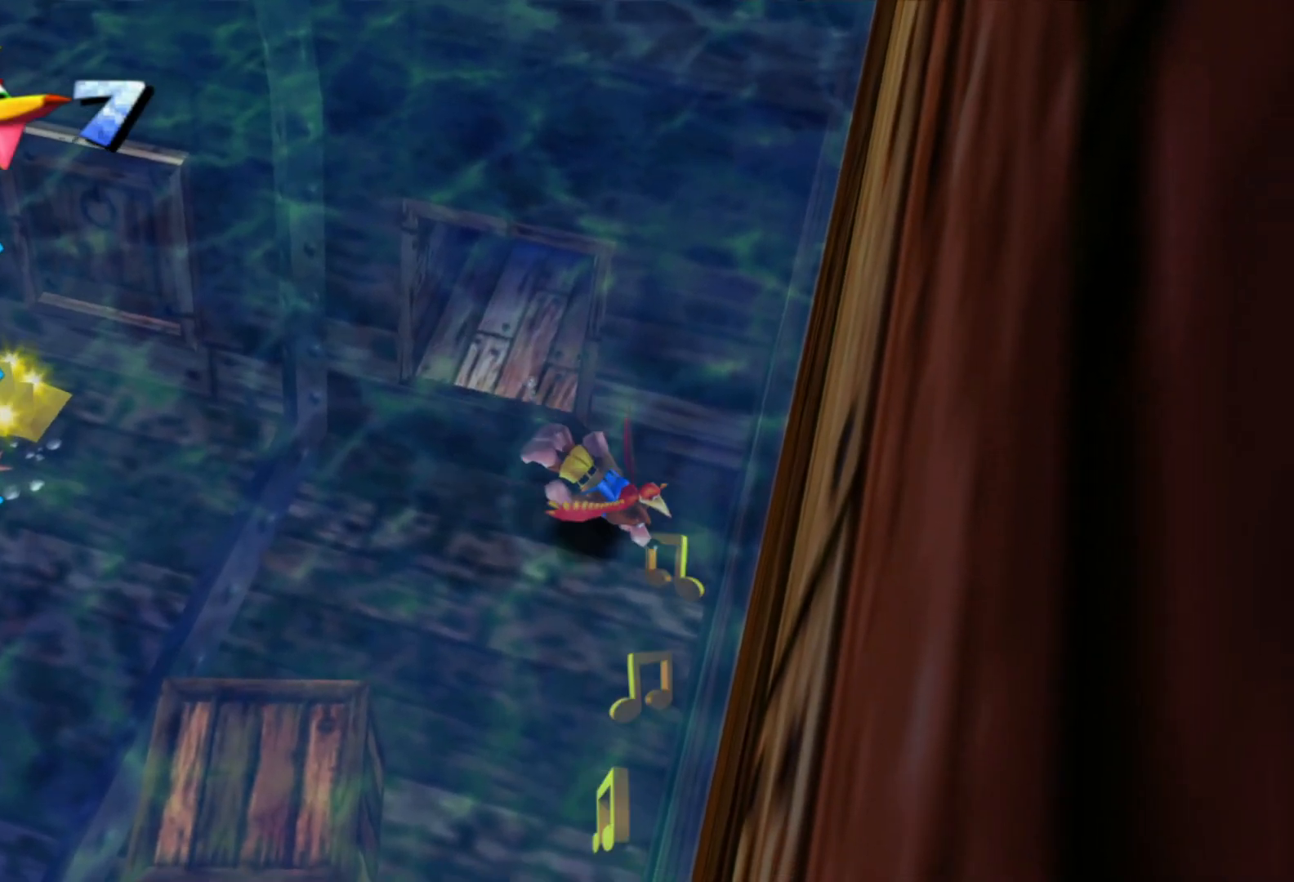
{"buttons": [], "left_stick": "up-right", "right_stick": "center", "events": []}
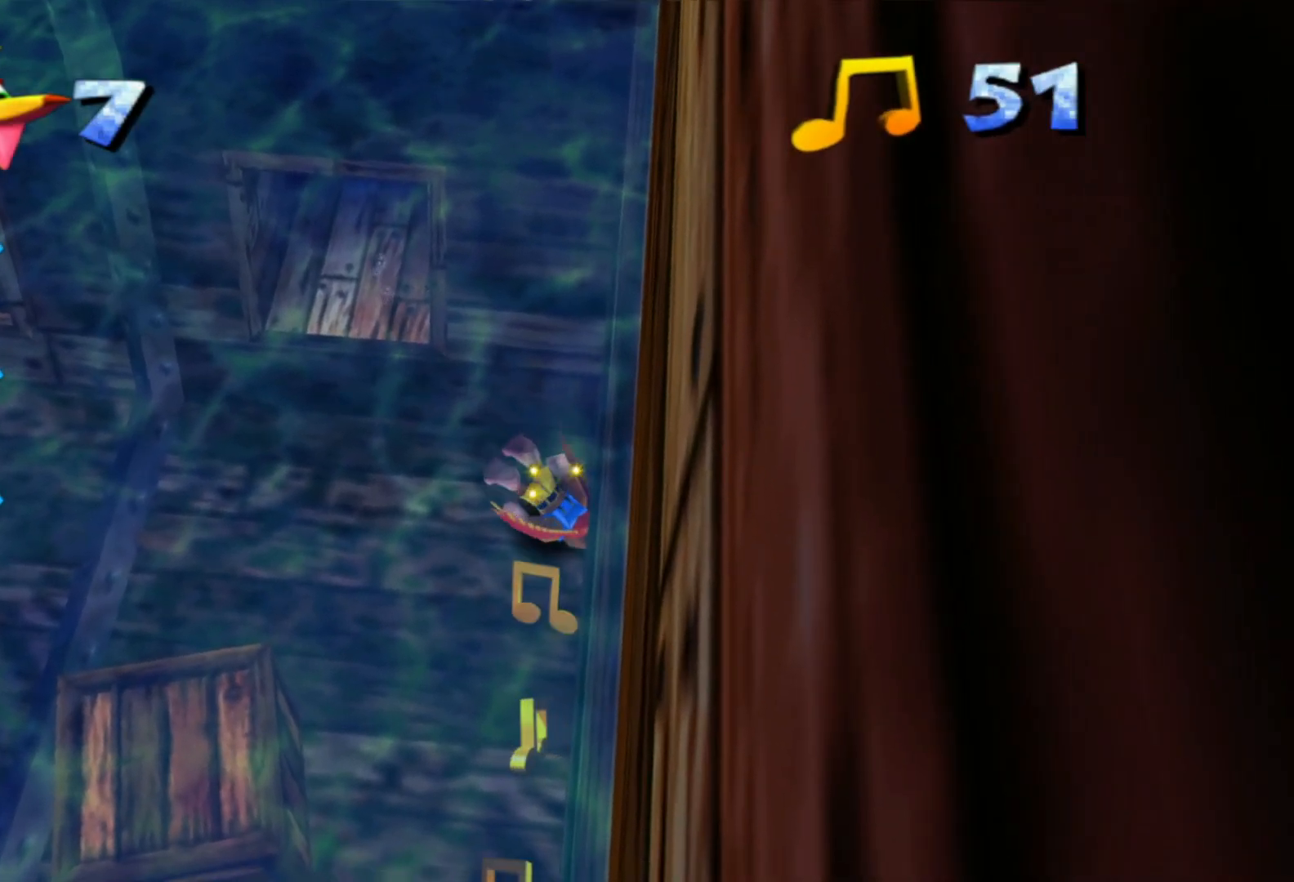
{"buttons": [], "left_stick": "center", "right_stick": "center", "events": [[400, "left_stick", "center"]]}
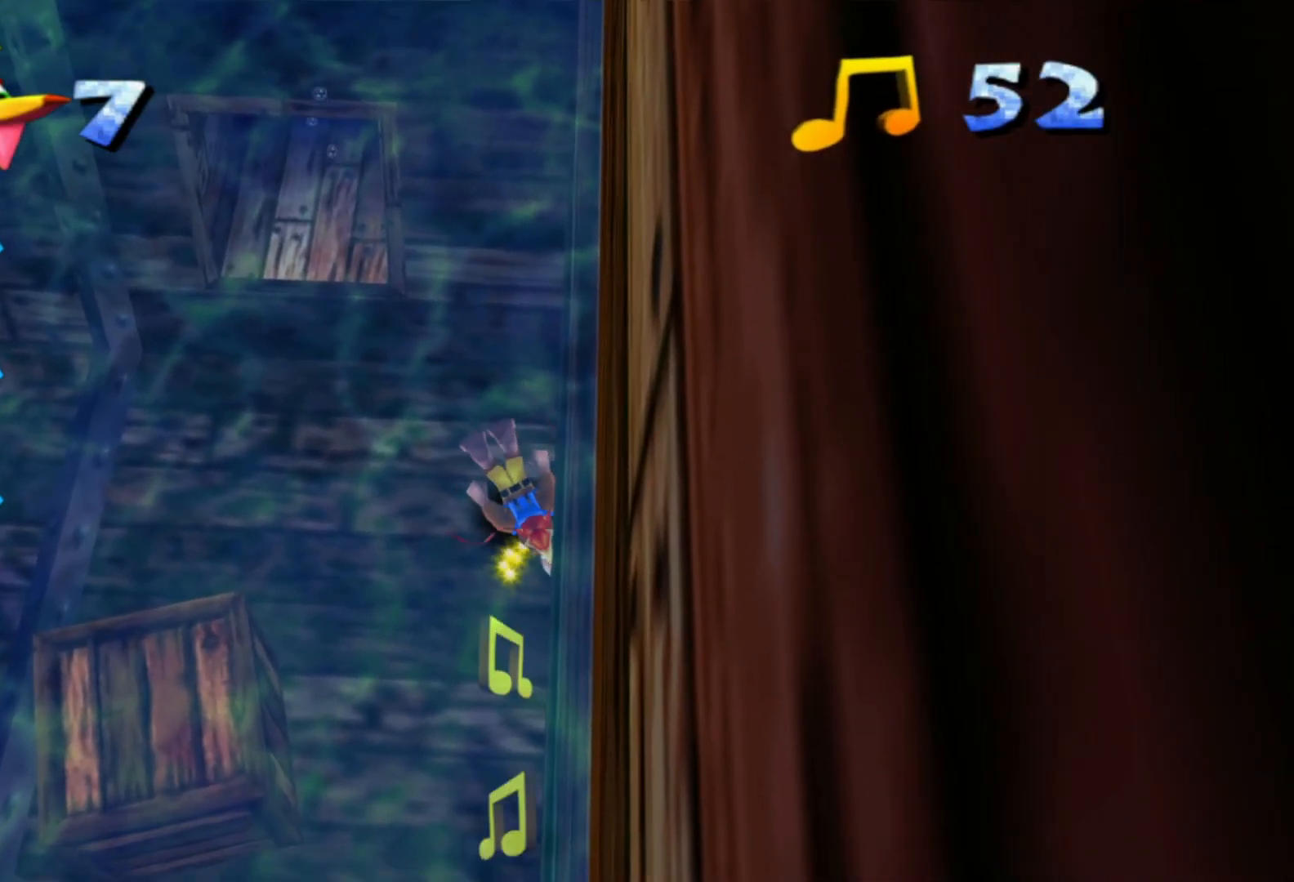
{"buttons": [], "left_stick": "center", "right_stick": "center"}
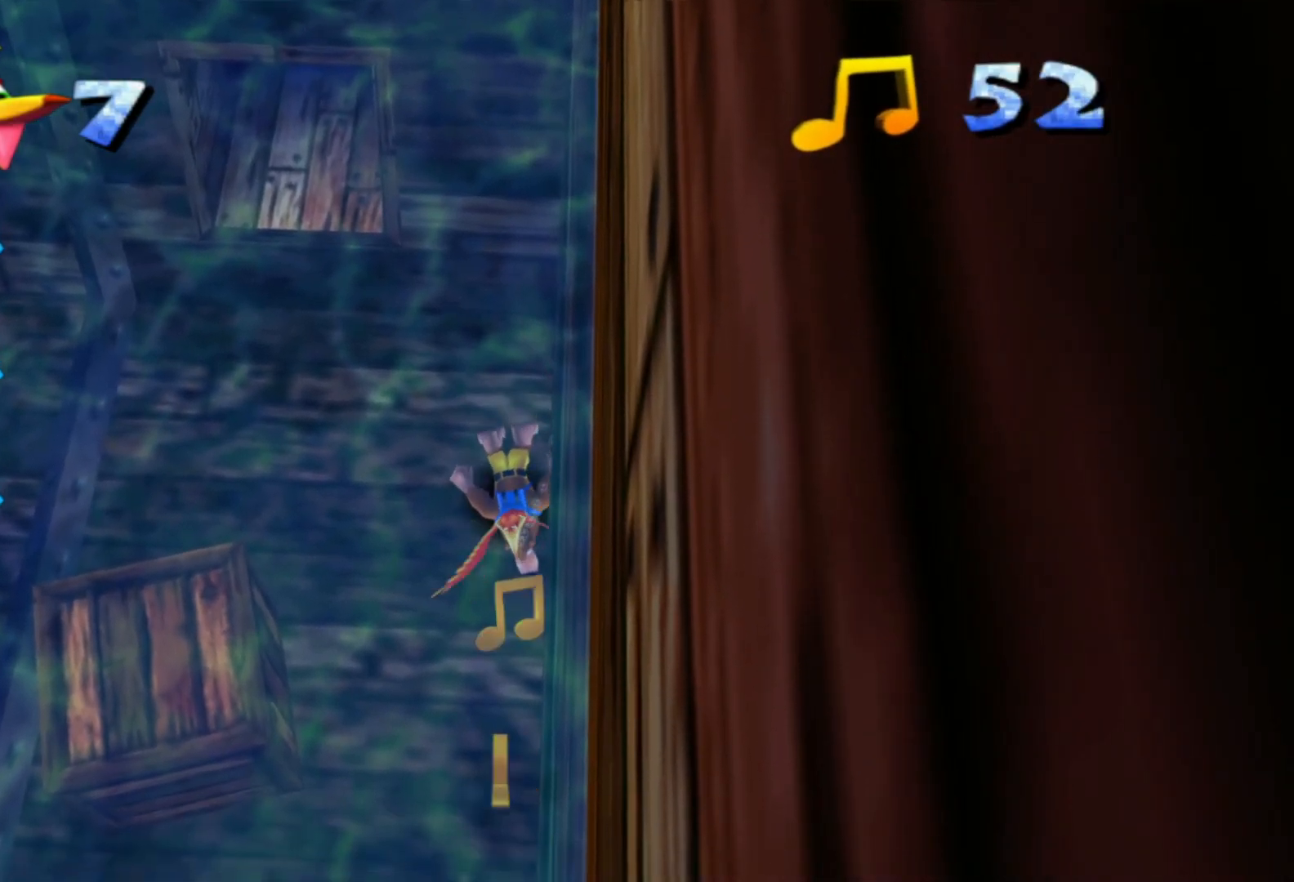
{"buttons": [], "left_stick": "right", "right_stick": "center", "events": [[333, "left_stick", "right"]]}
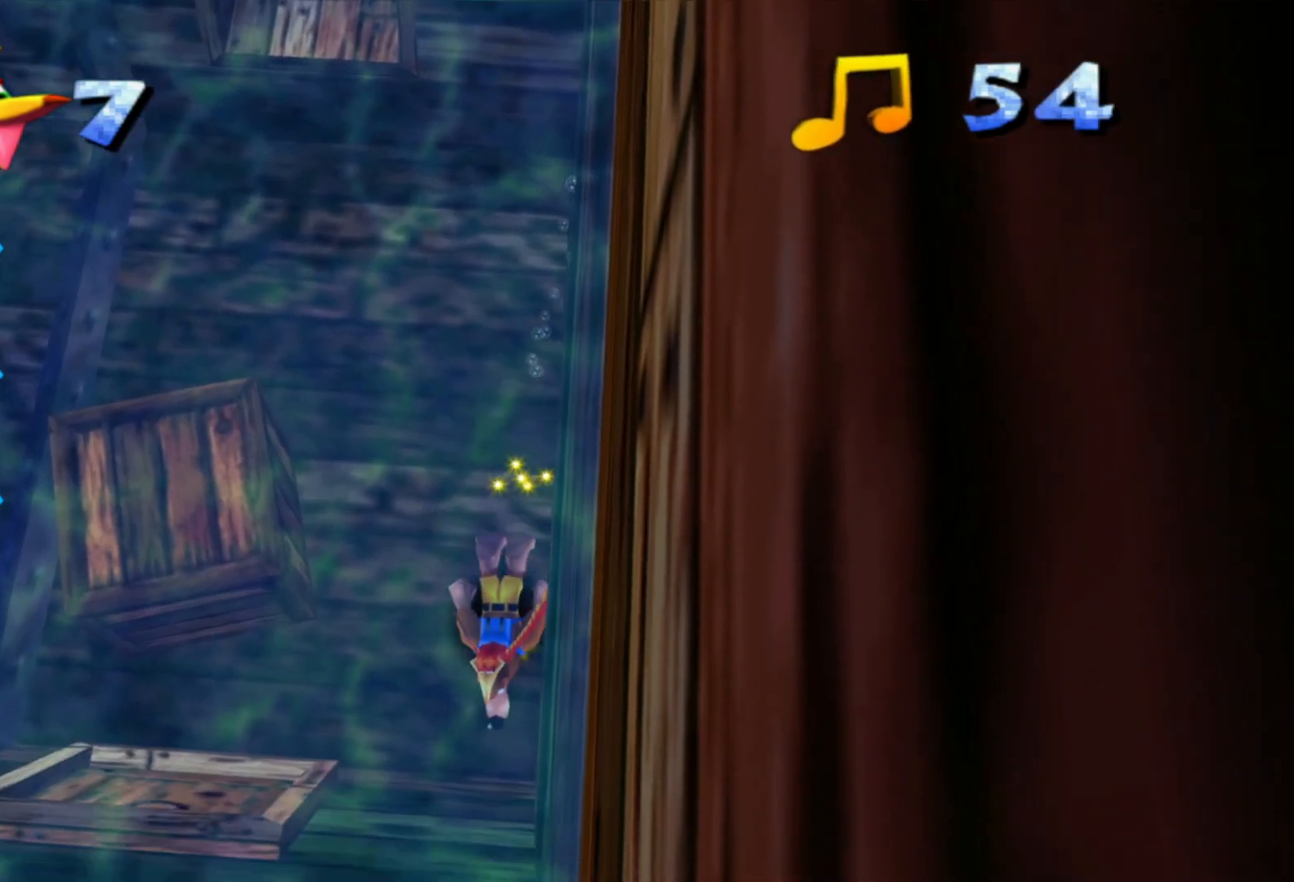
{"buttons": [], "left_stick": "right", "right_stick": "center", "events": []}
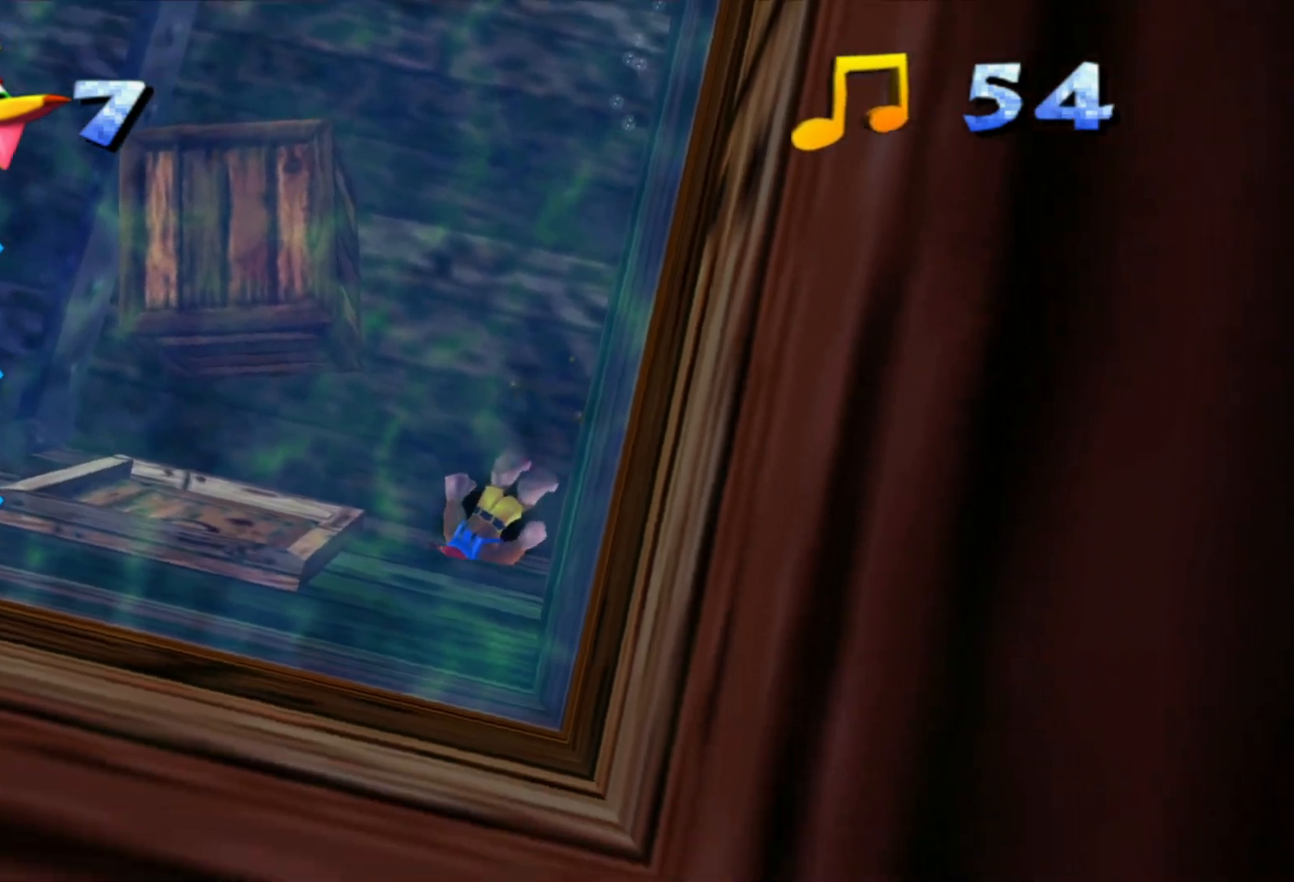
{"buttons": [], "left_stick": "right", "right_stick": "center", "events": []}
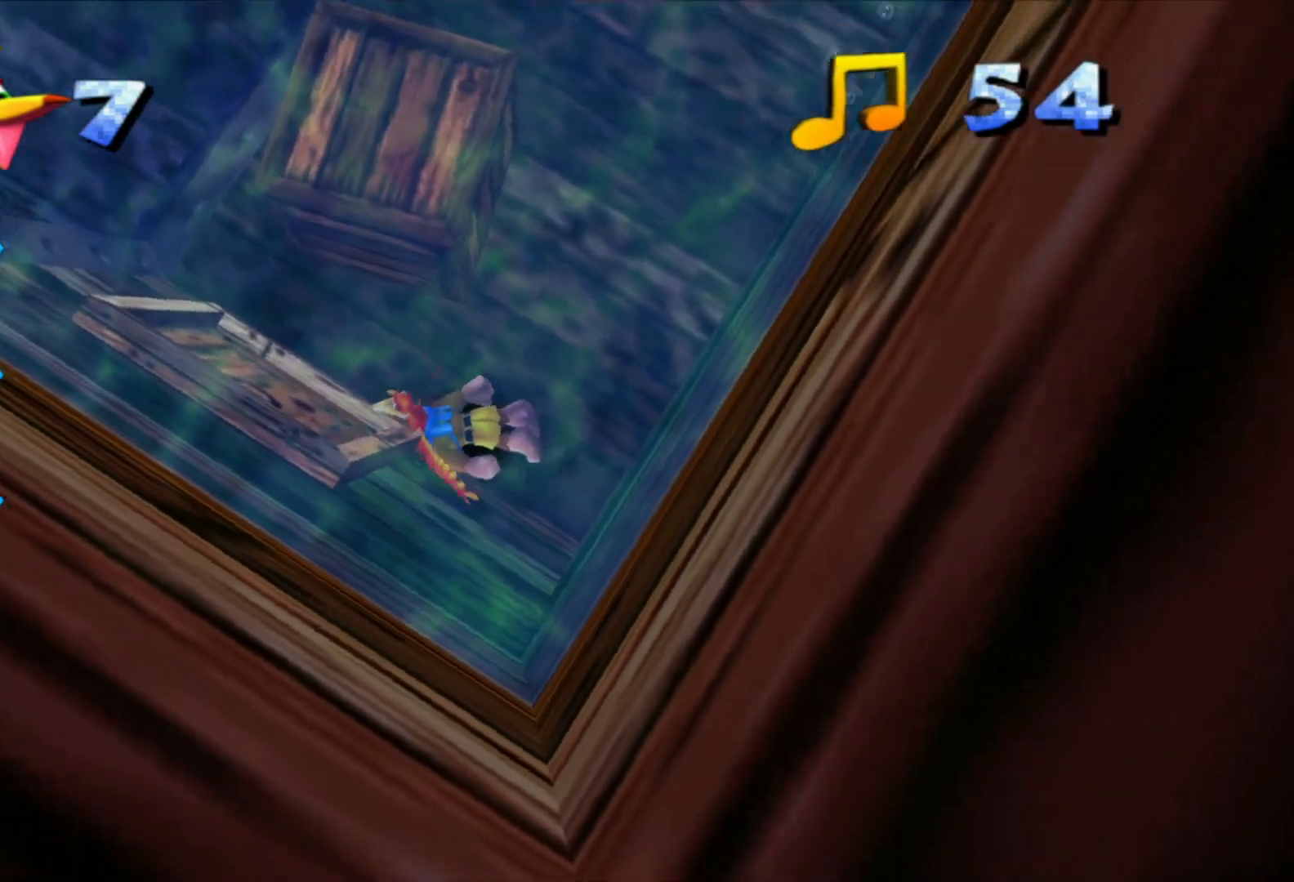
{"buttons": [], "left_stick": "center", "right_stick": "center", "events": [[483, "left_stick", "center"]]}
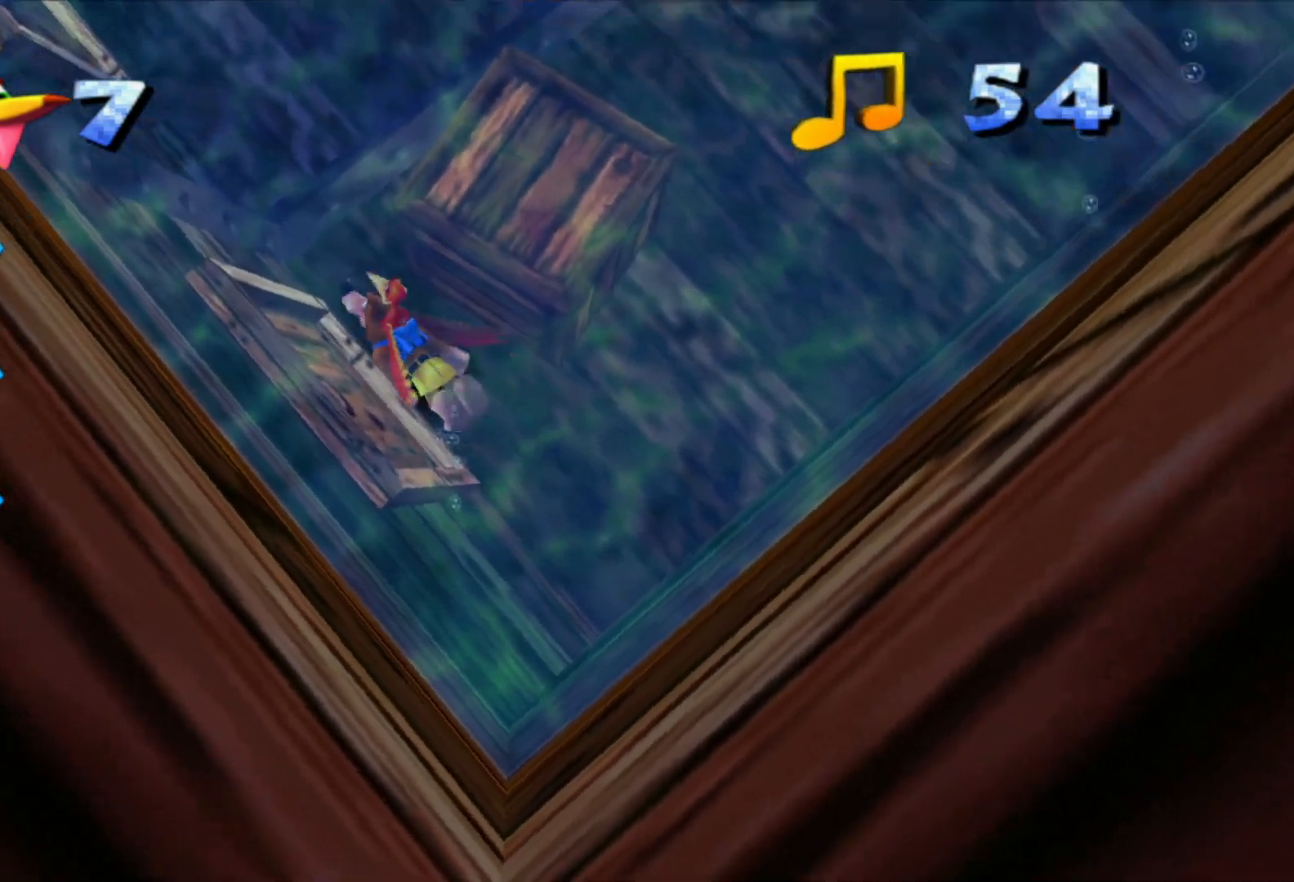
{"buttons": [], "left_stick": "right", "right_stick": "center", "events": [[33, "left_stick", "right"]]}
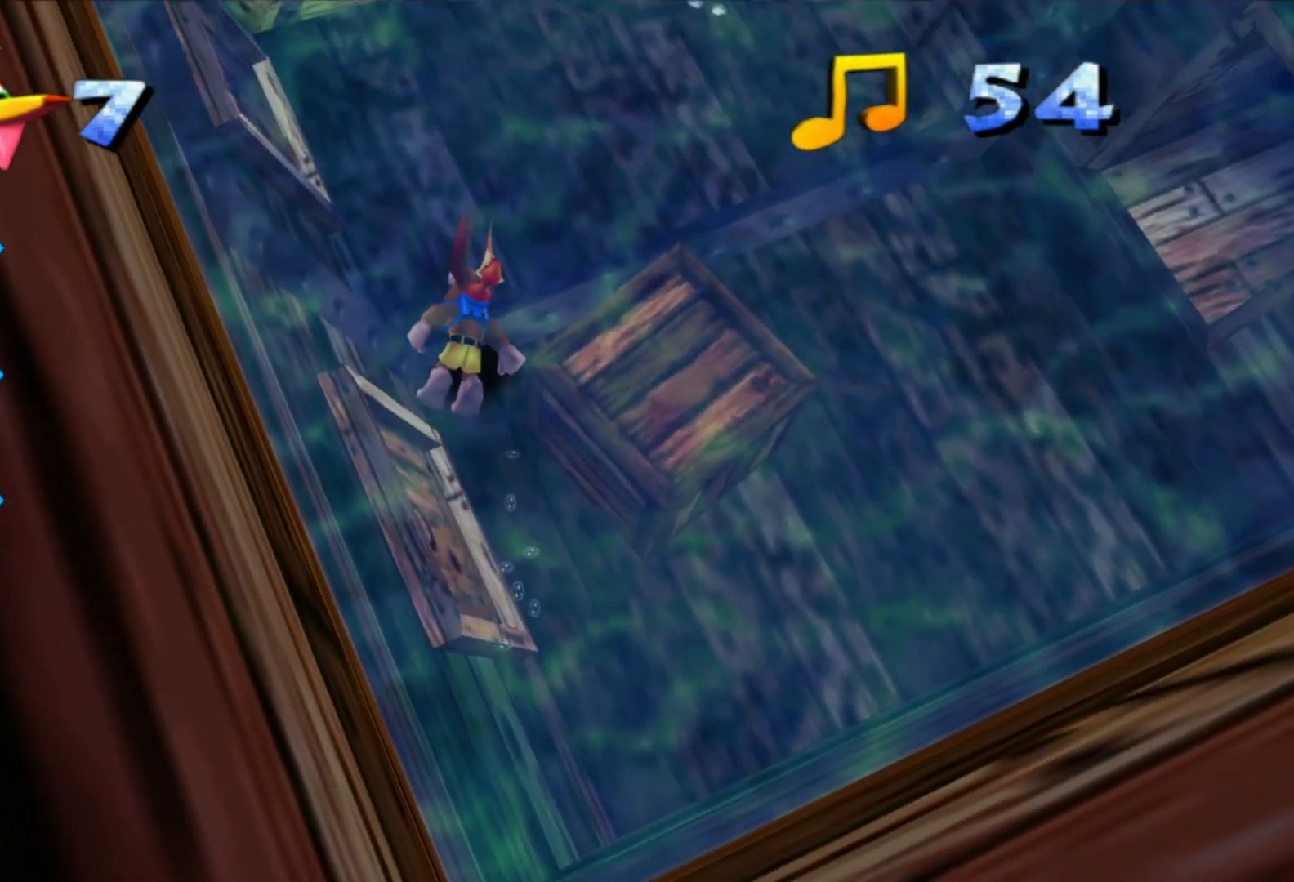
{"buttons": [], "left_stick": "up-right", "right_stick": "center", "events": [[183, "left_stick", "center"], [450, "left_stick", "up-right"]]}
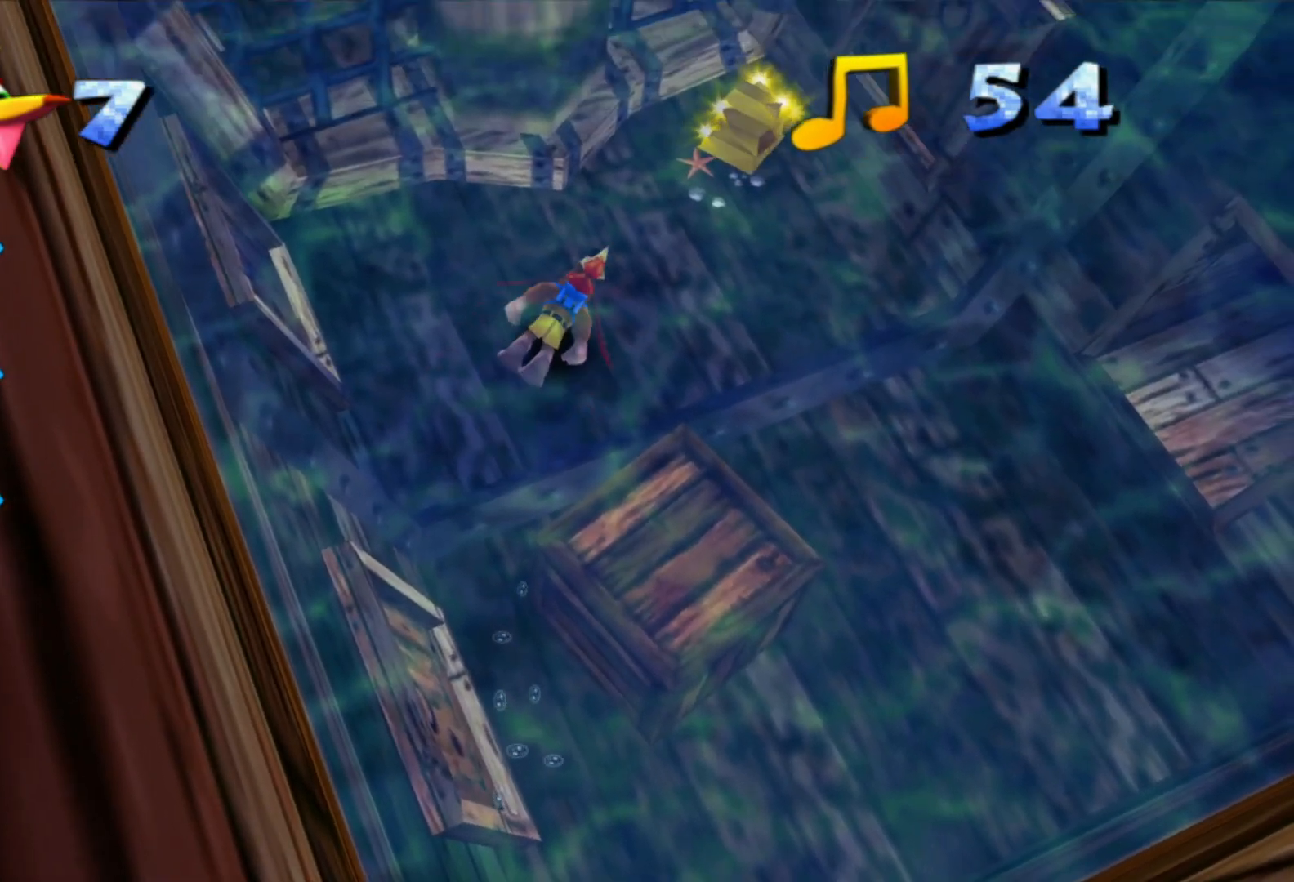
{"buttons": [], "left_stick": "up-right", "right_stick": "center", "events": [[283, "left_stick", "center"], [350, "left_stick", "up"], [483, "left_stick", "up-right"]]}
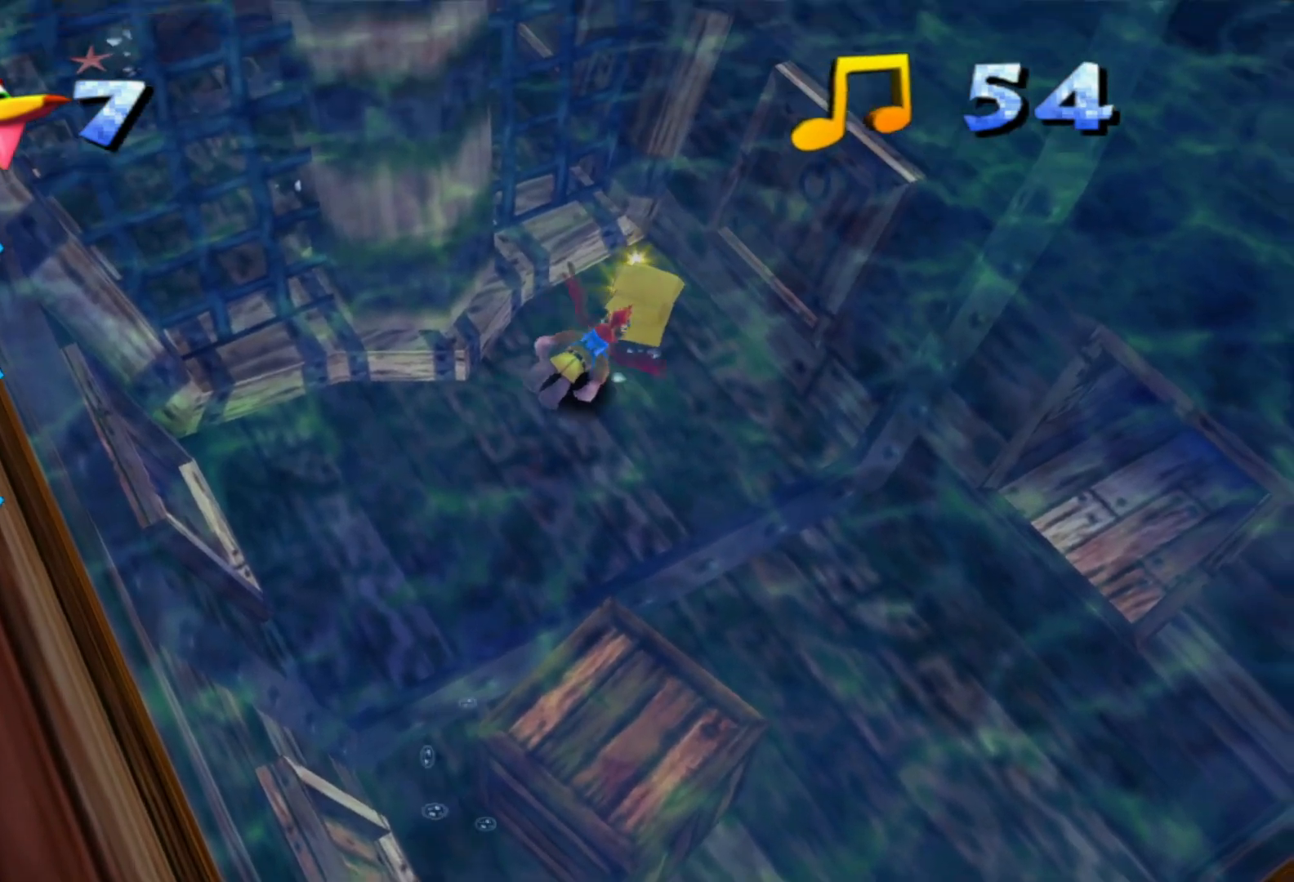
{"buttons": [], "left_stick": "down-right", "right_stick": "center", "events": [[50, "left_stick", "right"], [200, "left_stick", "down"], [300, "left_stick", "down-right"]]}
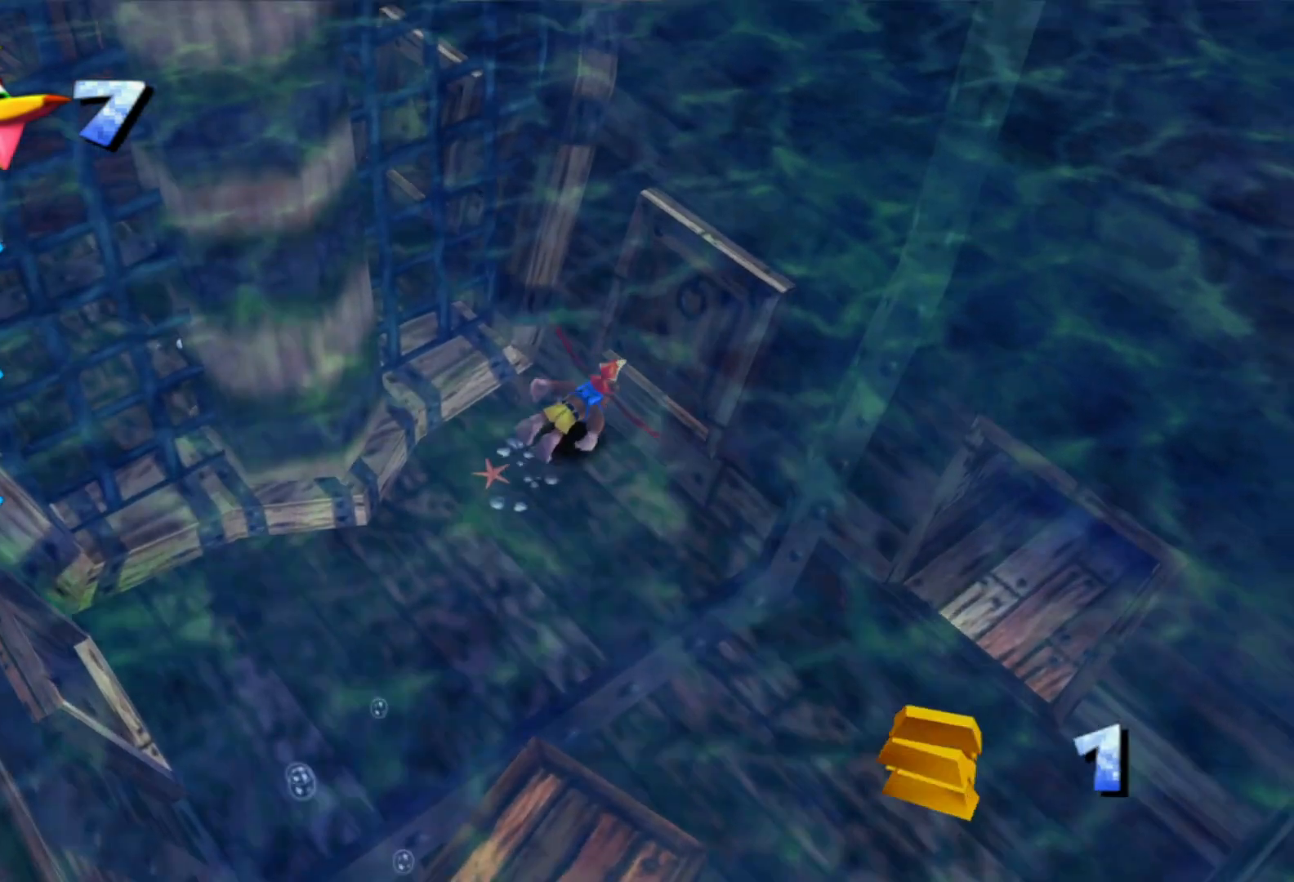
{"buttons": [], "left_stick": "down-right", "right_stick": "center", "events": []}
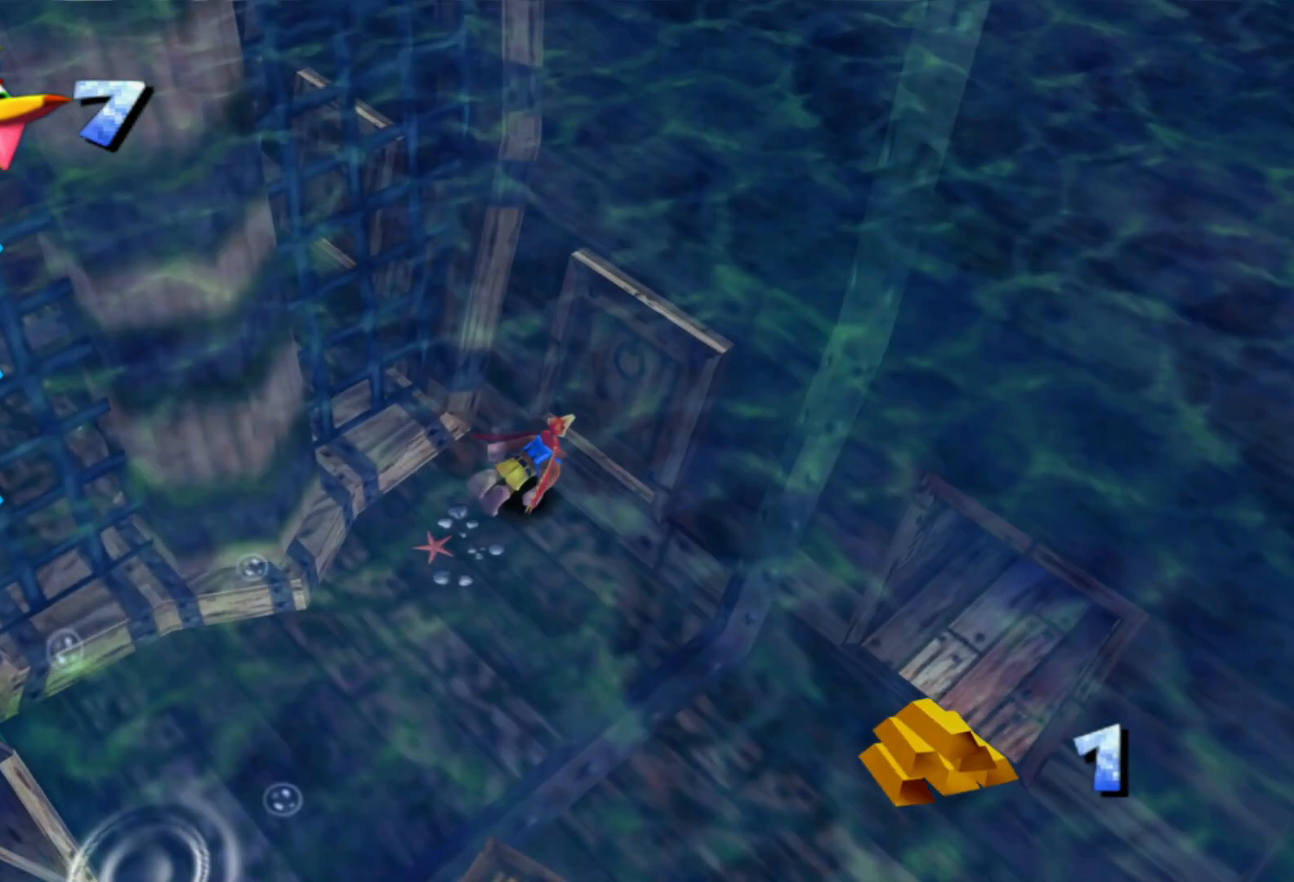
{"buttons": [], "left_stick": "down", "right_stick": "center", "events": [[183, "left_stick", "down"]]}